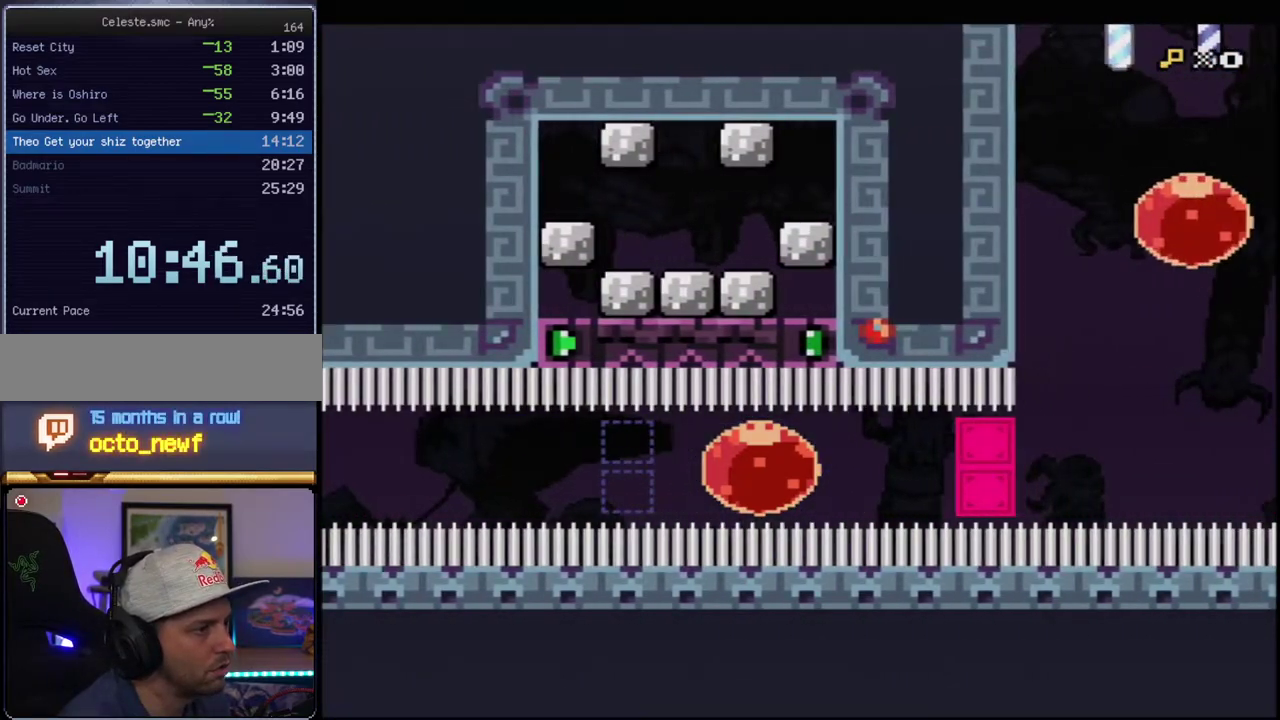
Gameplay with a controller (Nintendo layout); each line is a JSON object with the inputs held at the frame after it. "events" lists button and stick changes between this image and that frame as [ms after this image, input, new state], when the widget could be followed in between. Not read: L3 R3.
{"buttons": ["B", "Y", "R1", "DPAD_UP"], "events": [[417, "DPAD_UP", "down"], [483, "R1", "down"]]}
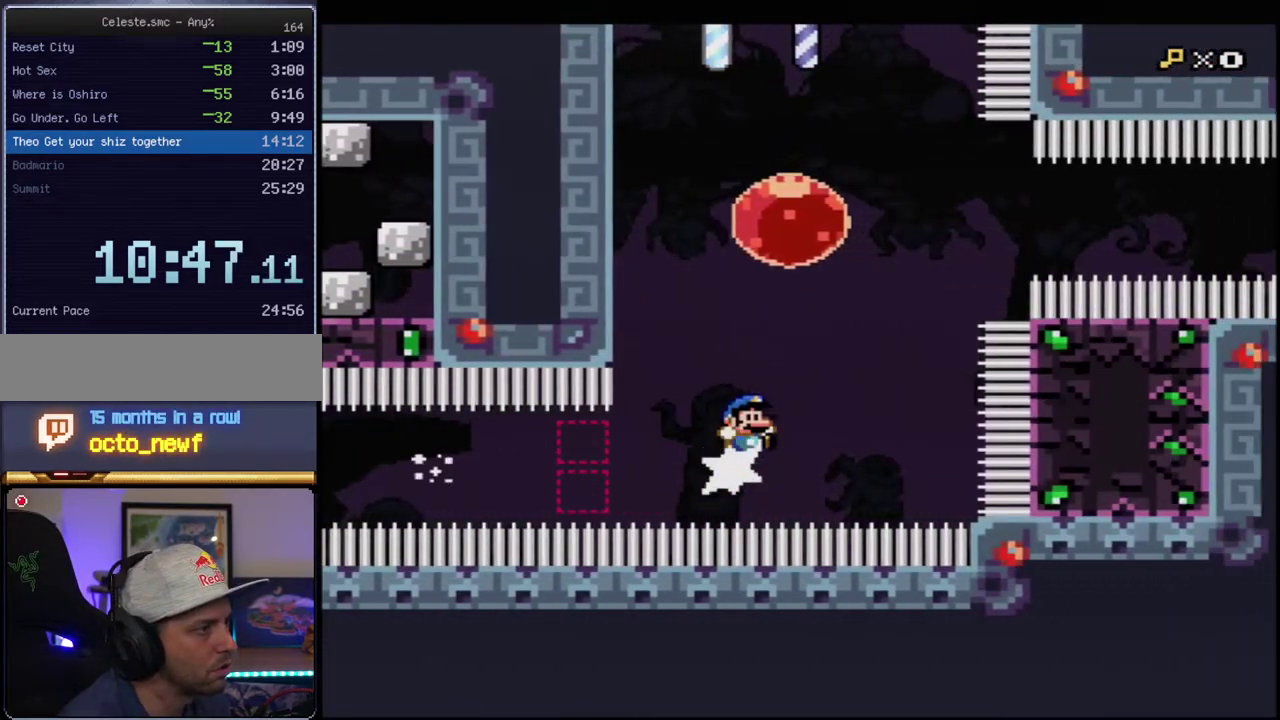
{"buttons": ["B", "Y", "R1", "DPAD_RIGHT"], "events": [[233, "R1", "up"], [333, "DPAD_RIGHT", "down"], [333, "DPAD_UP", "up"], [417, "R1", "down"]]}
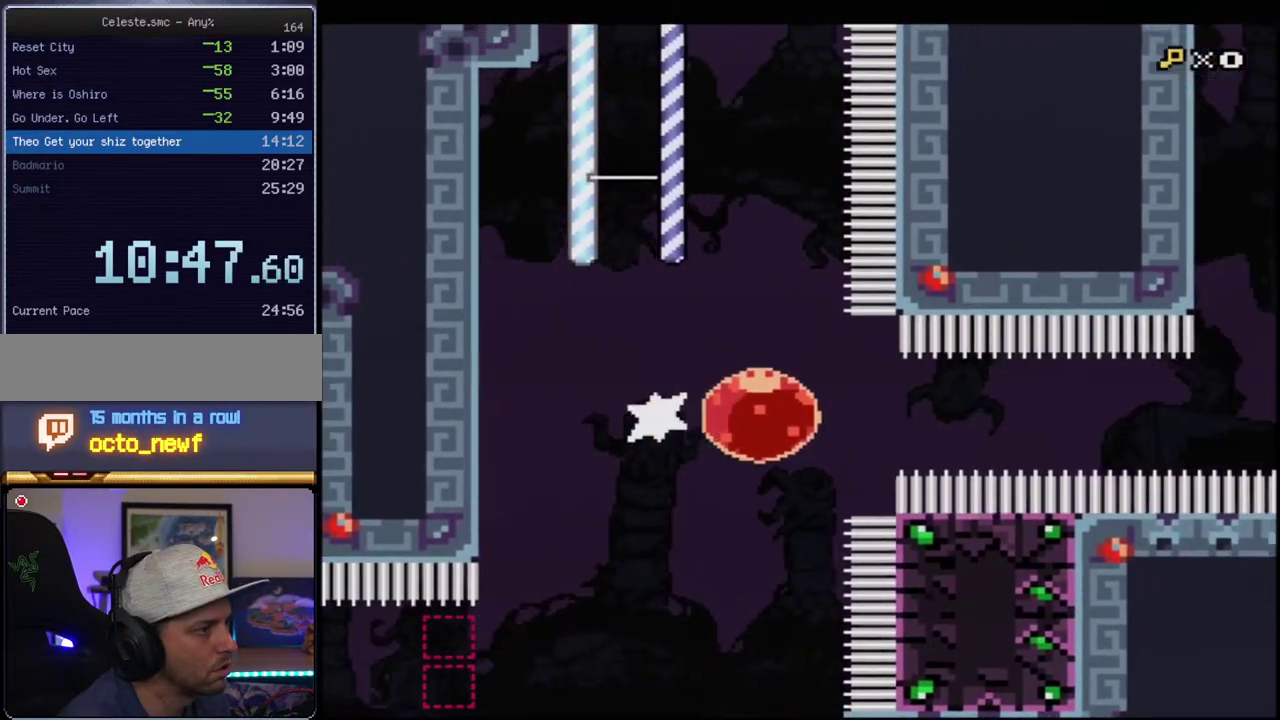
{"buttons": ["B", "Y"], "events": [[17, "R1", "up"], [167, "DPAD_RIGHT", "up"]]}
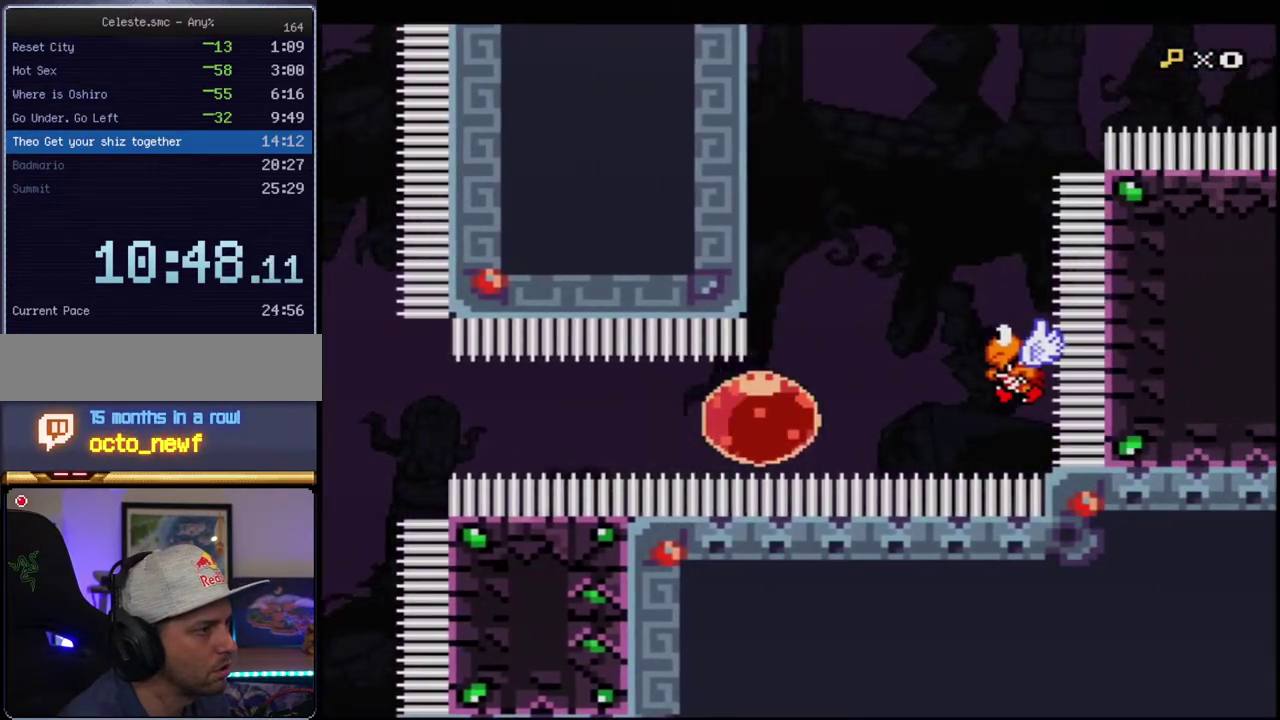
{"buttons": ["B", "Y", "R1", "DPAD_RIGHT"], "events": [[150, "DPAD_UP", "down"], [200, "R1", "down"], [333, "DPAD_UP", "up"], [400, "DPAD_RIGHT", "down"]]}
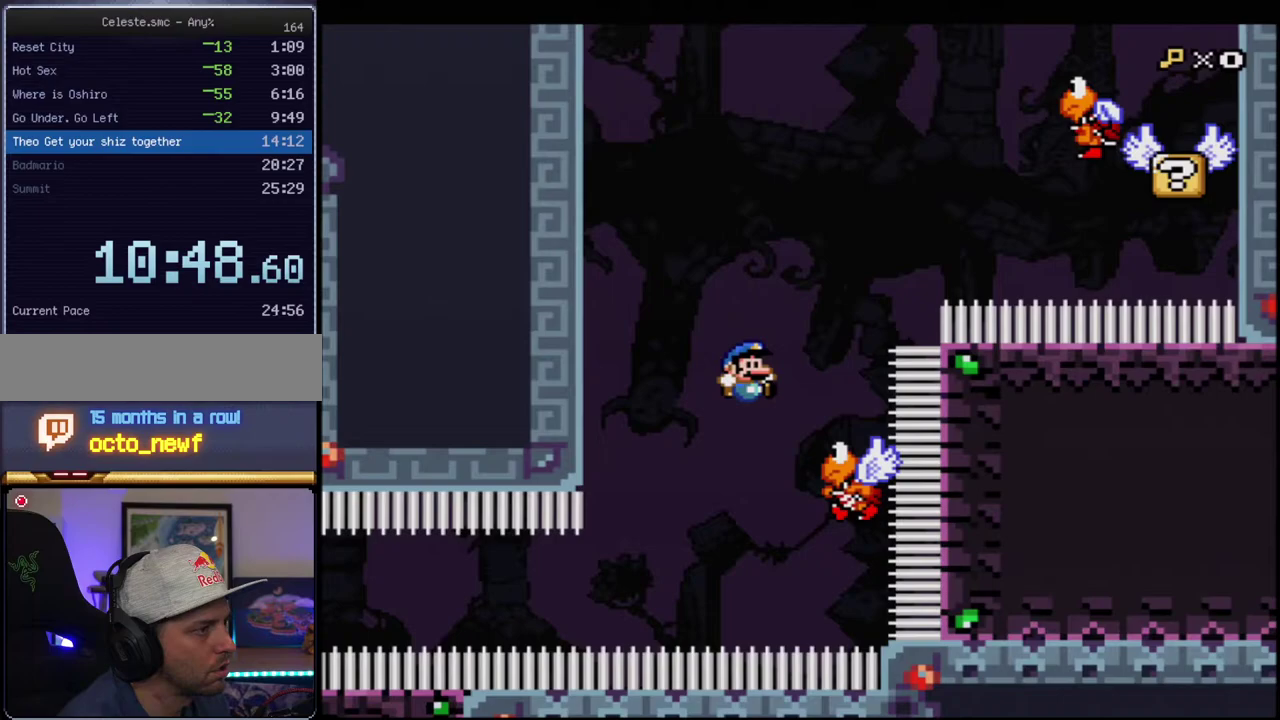
{"buttons": ["B", "Y", "DPAD_RIGHT"], "events": [[117, "R1", "up"], [200, "DPAD_RIGHT", "up"], [267, "DPAD_LEFT", "down"], [417, "DPAD_LEFT", "up"], [483, "DPAD_RIGHT", "down"]]}
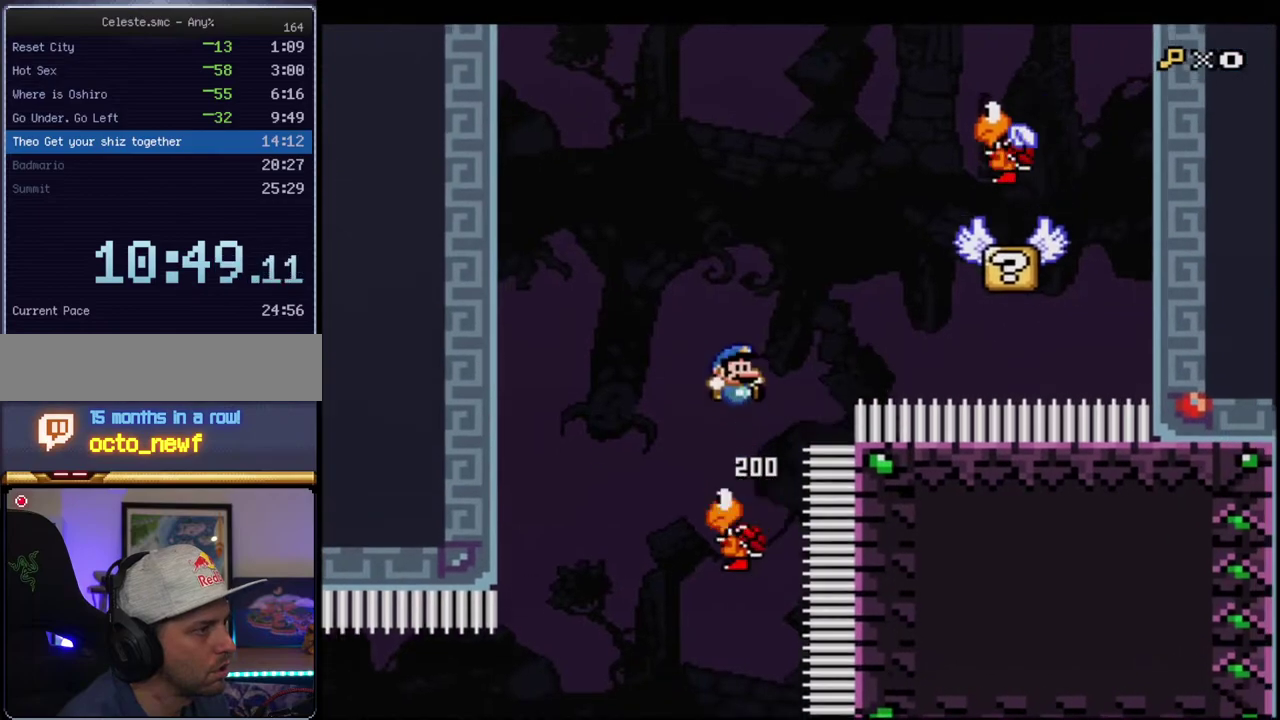
{"buttons": ["Y", "DPAD_LEFT"], "events": [[417, "B", "up"], [417, "DPAD_RIGHT", "up"], [450, "DPAD_LEFT", "down"]]}
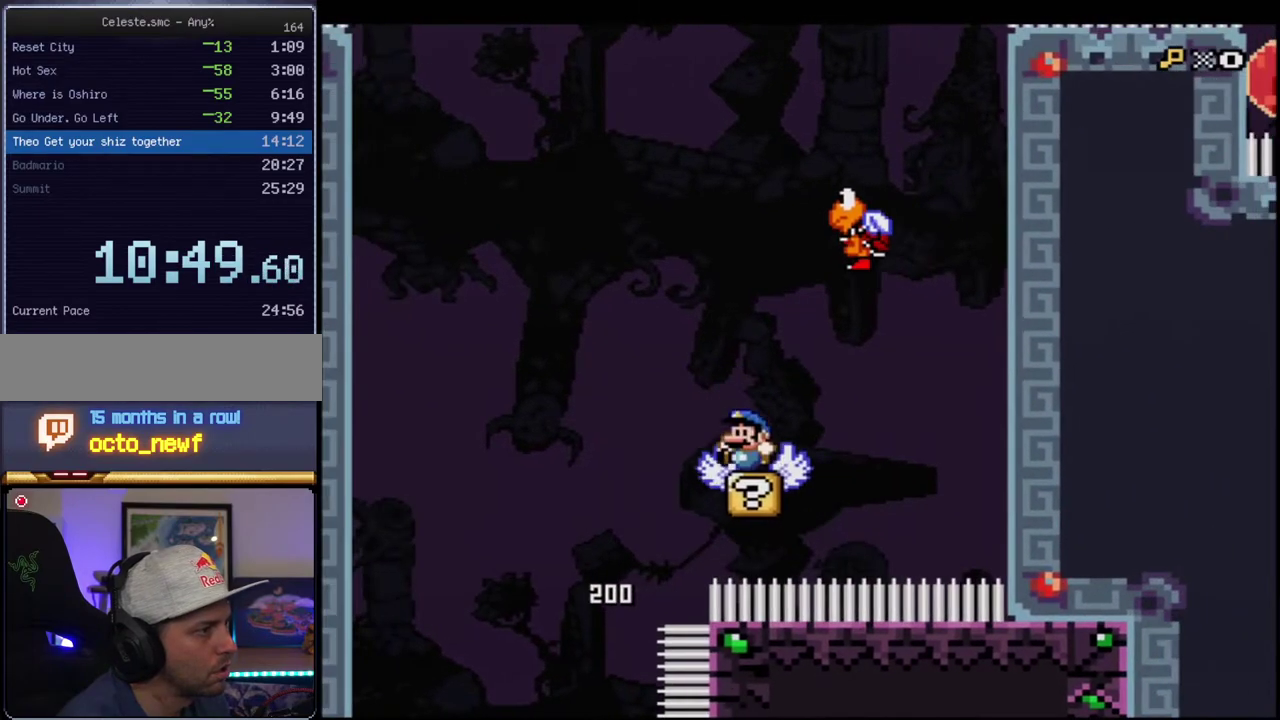
{"buttons": ["B", "Y", "R1", "DPAD_UP"], "events": [[50, "DPAD_LEFT", "up"], [50, "DPAD_UP", "down"], [83, "B", "down"], [417, "R1", "down"]]}
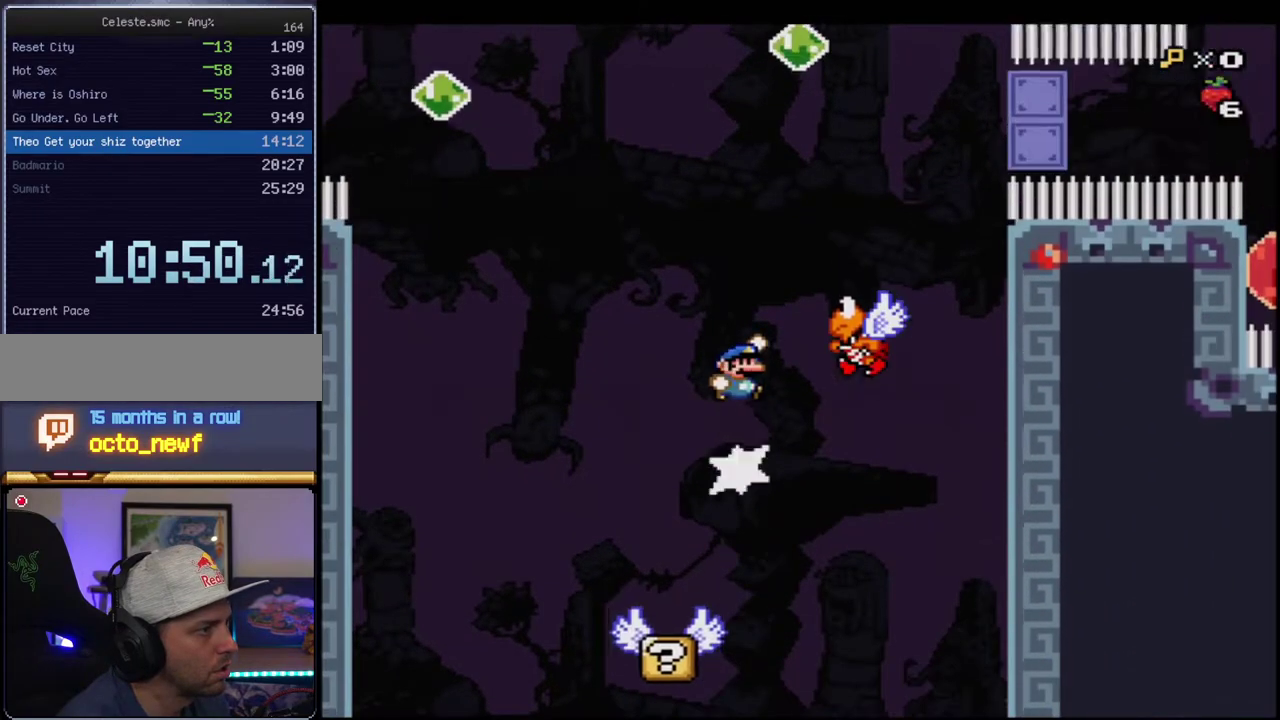
{"buttons": ["B", "Y", "DPAD_LEFT"], "events": [[17, "DPAD_RIGHT", "down"], [50, "DPAD_UP", "up"], [233, "R1", "up"], [400, "DPAD_RIGHT", "up"], [450, "DPAD_LEFT", "down"]]}
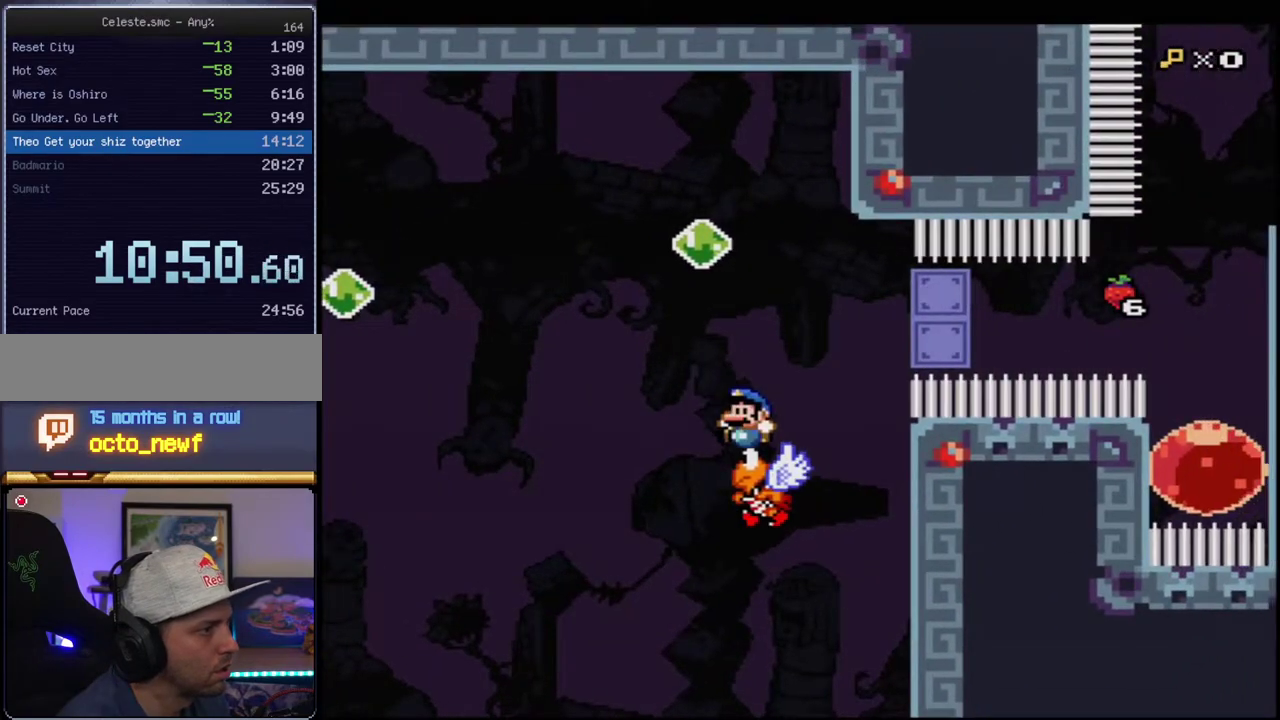
{"buttons": ["B", "Y", "DPAD_LEFT"], "events": []}
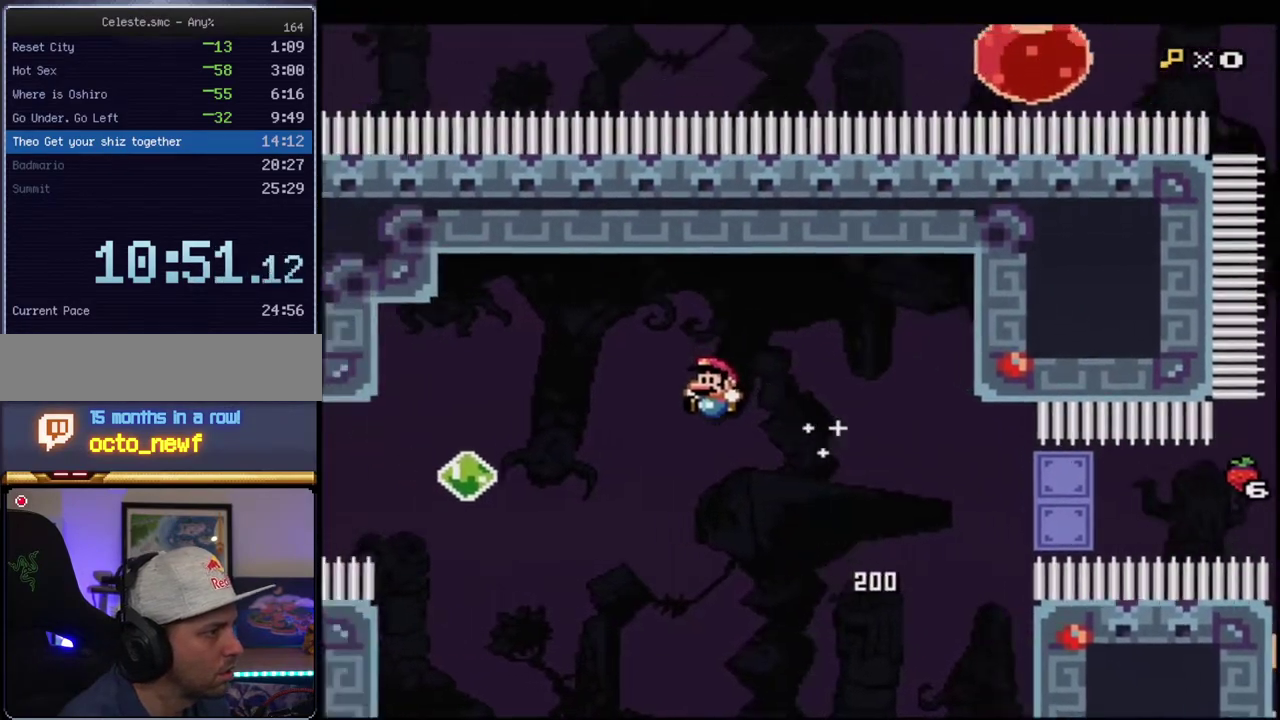
{"buttons": ["B", "Y", "R1", "DPAD_LEFT"], "events": [[417, "R1", "down"]]}
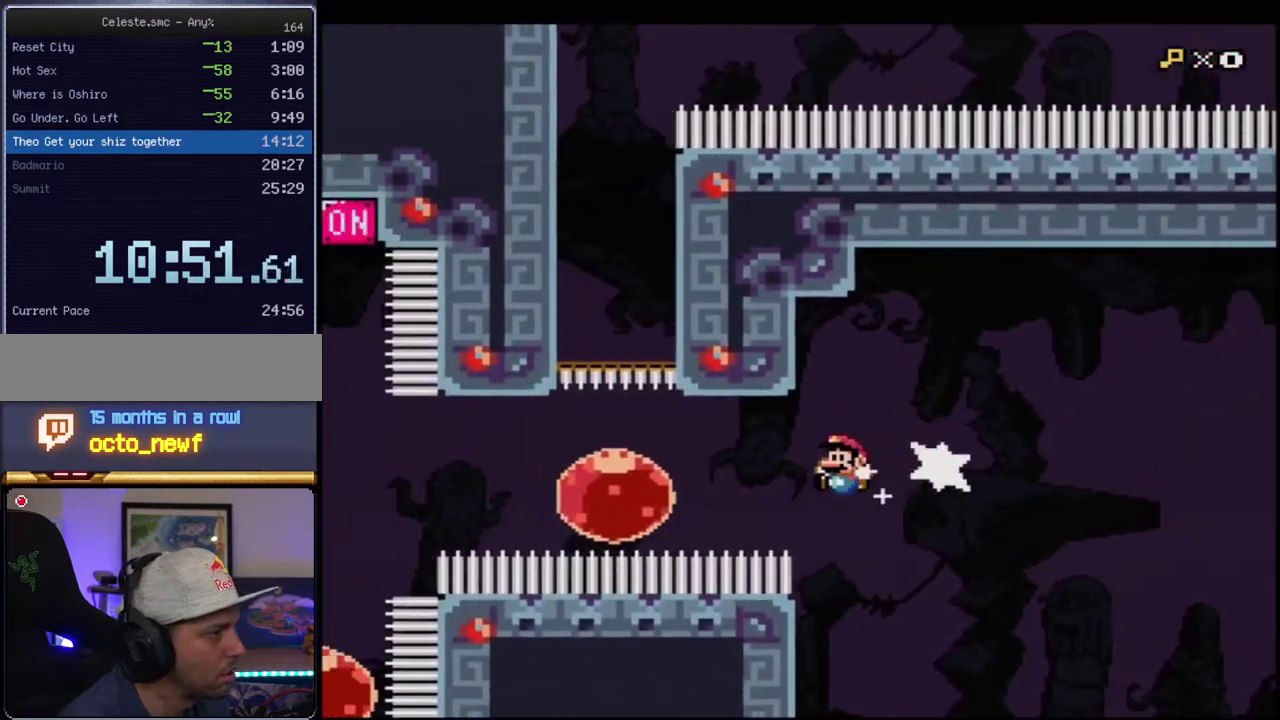
{"buttons": ["B", "Y", "DPAD_LEFT"], "events": [[17, "DPAD_LEFT", "up"], [50, "R1", "up"], [150, "DPAD_LEFT", "down"], [367, "R1", "down"], [483, "R1", "up"]]}
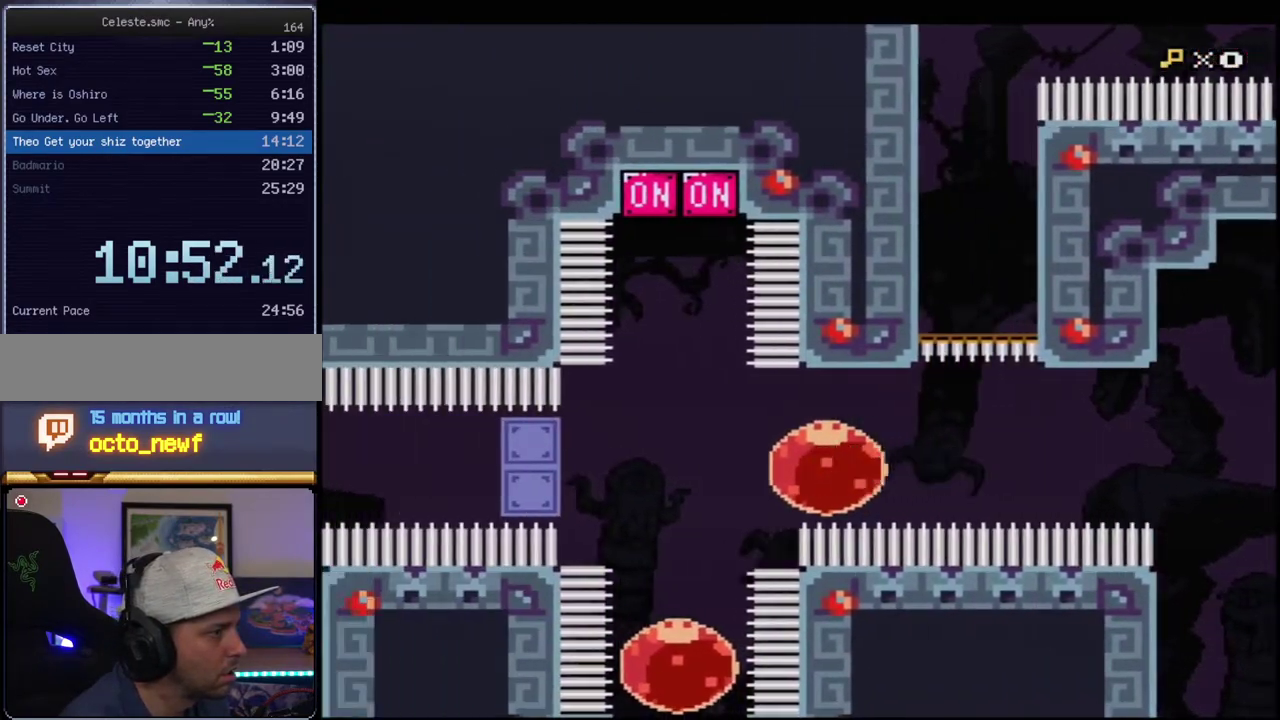
{"buttons": ["B", "Y", "DPAD_UP"], "events": [[83, "DPAD_LEFT", "up"], [150, "DPAD_UP", "down"], [200, "R1", "down"], [400, "R1", "up"]]}
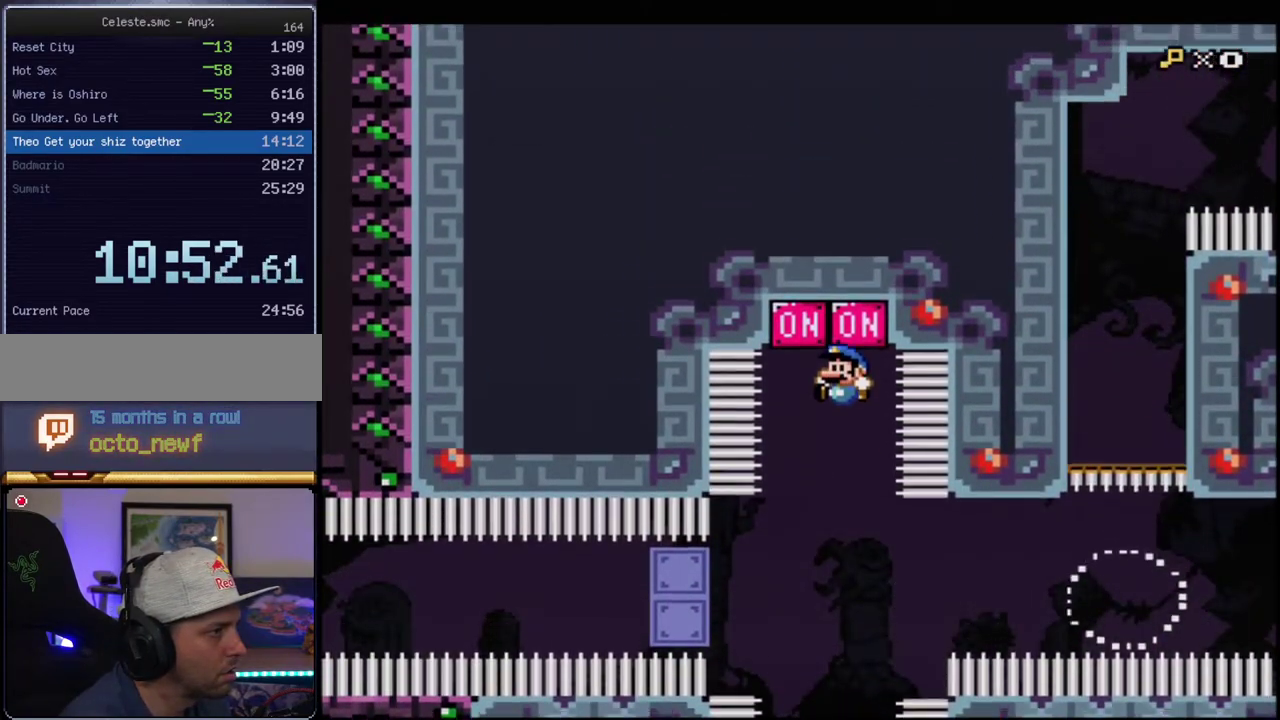
{"buttons": ["B", "Y"], "events": [[167, "DPAD_UP", "up"]]}
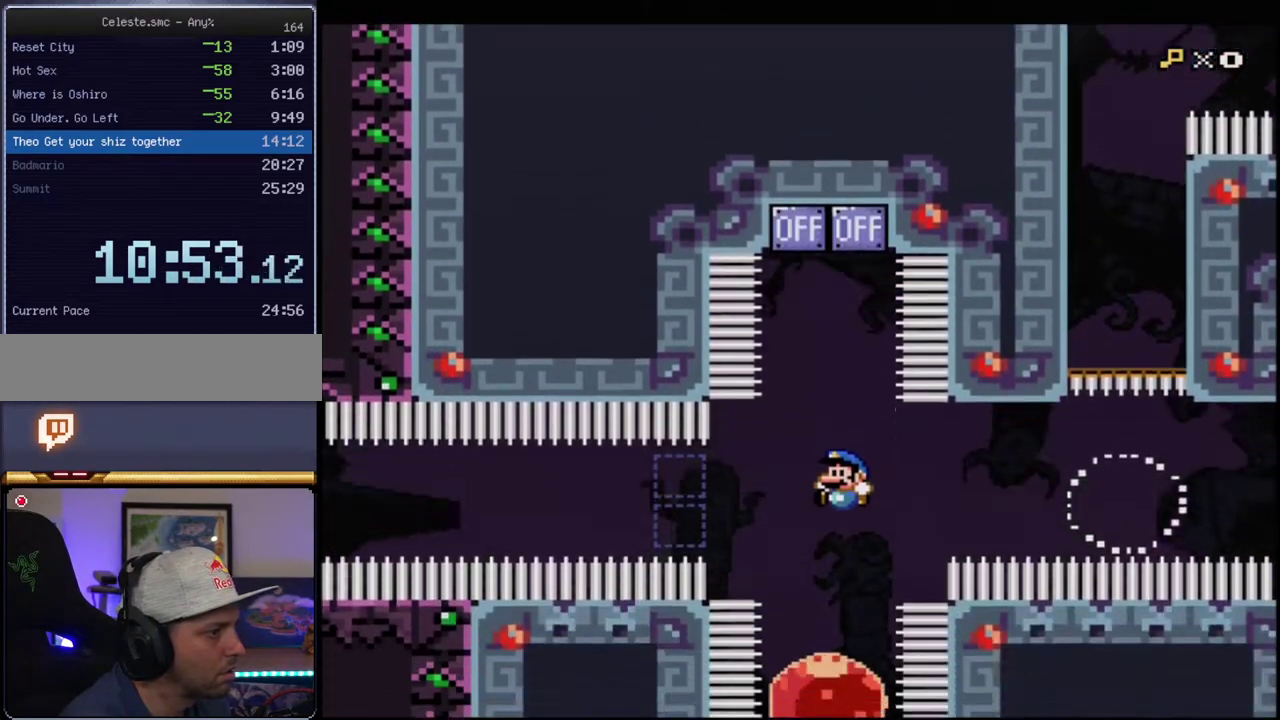
{"buttons": ["B", "Y", "DPAD_UP"], "events": [[267, "DPAD_UP", "down"], [367, "R1", "down"], [483, "R1", "up"]]}
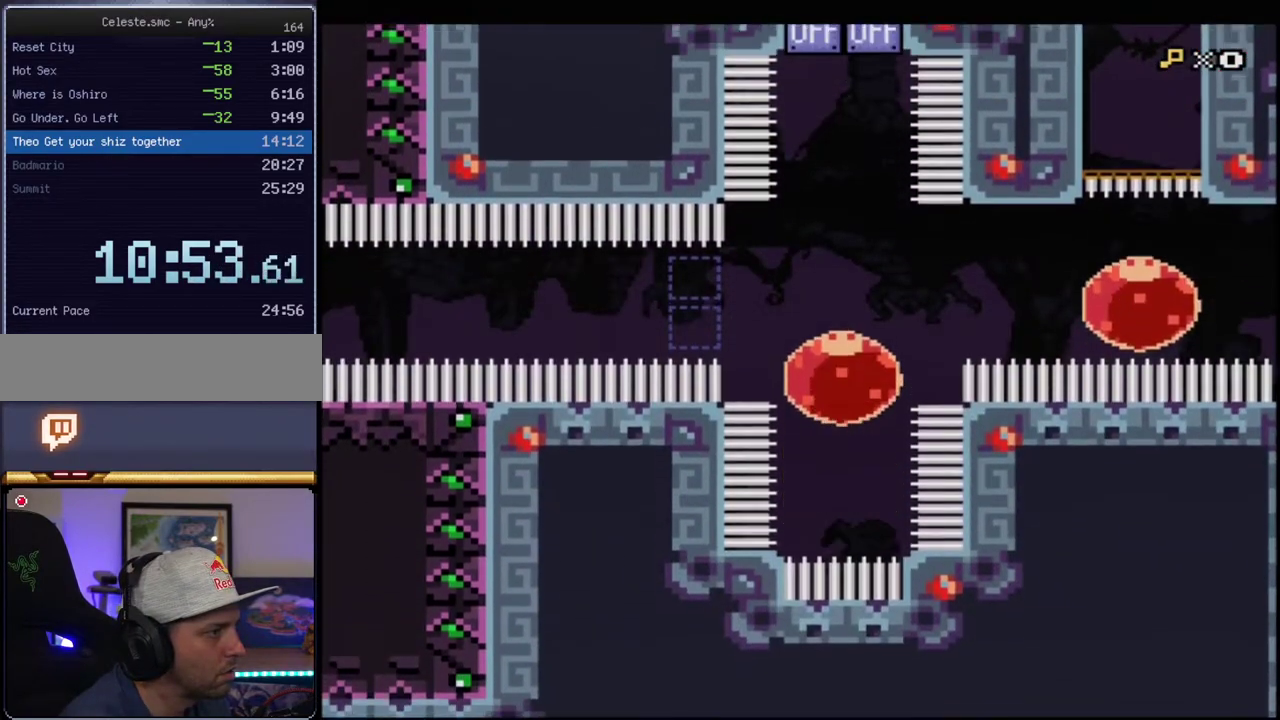
{"buttons": ["B", "Y"], "events": [[83, "DPAD_UP", "up"], [117, "DPAD_RIGHT", "down"], [167, "R1", "down"], [300, "R1", "up"], [417, "DPAD_RIGHT", "up"]]}
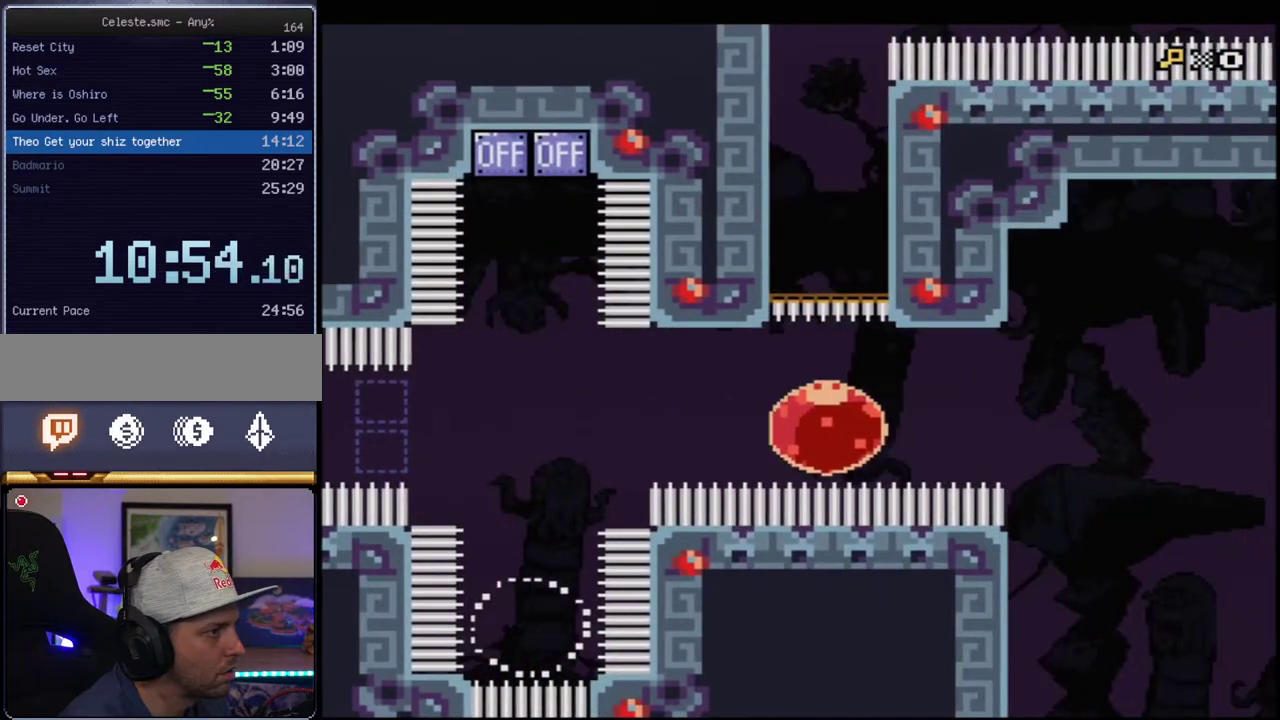
{"buttons": ["B", "Y"], "events": [[17, "DPAD_LEFT", "down"], [83, "R1", "down"], [167, "R1", "up"], [483, "DPAD_LEFT", "up"]]}
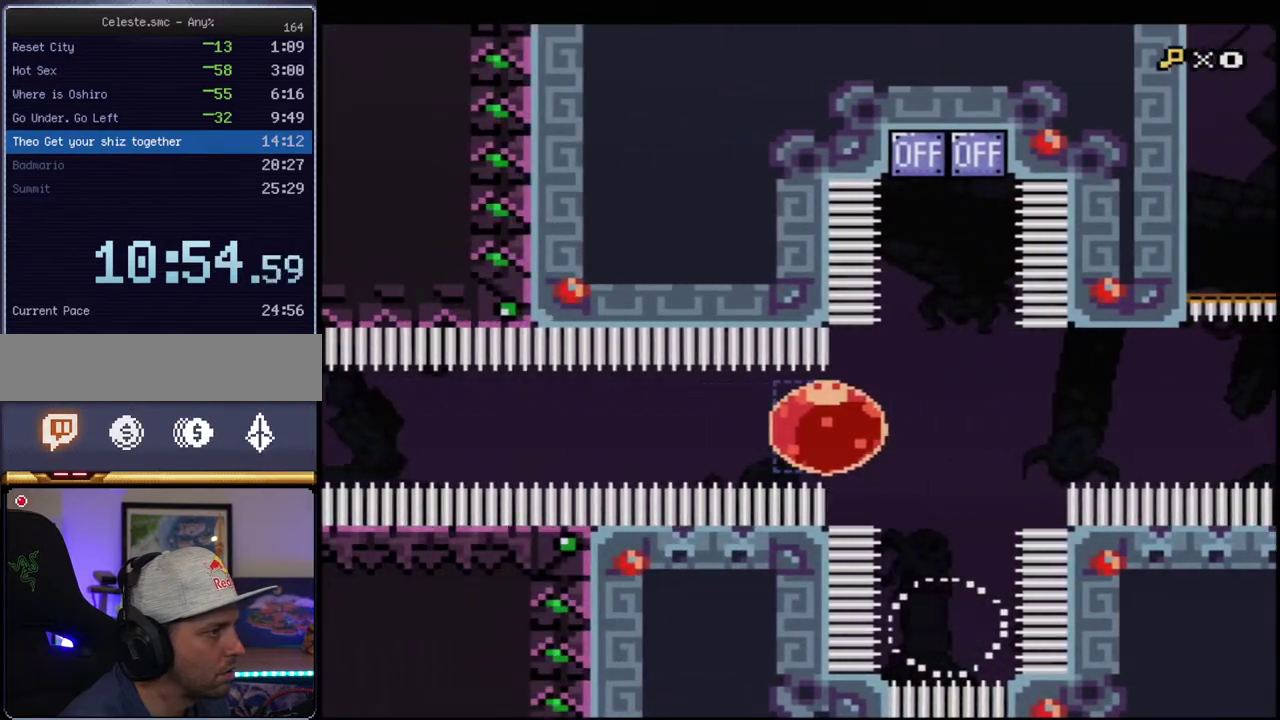
{"buttons": ["B", "Y", "DPAD_LEFT"], "events": [[150, "DPAD_LEFT", "down"]]}
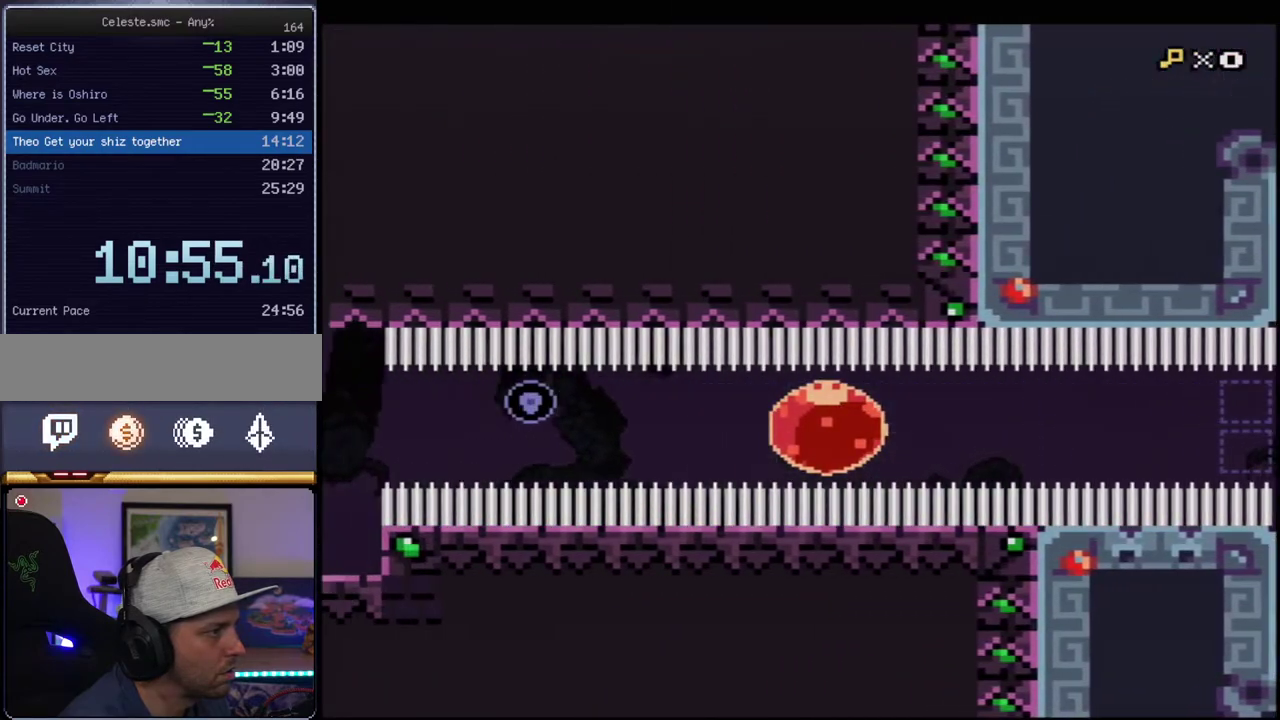
{"buttons": ["B", "Y", "DPAD_LEFT"], "events": []}
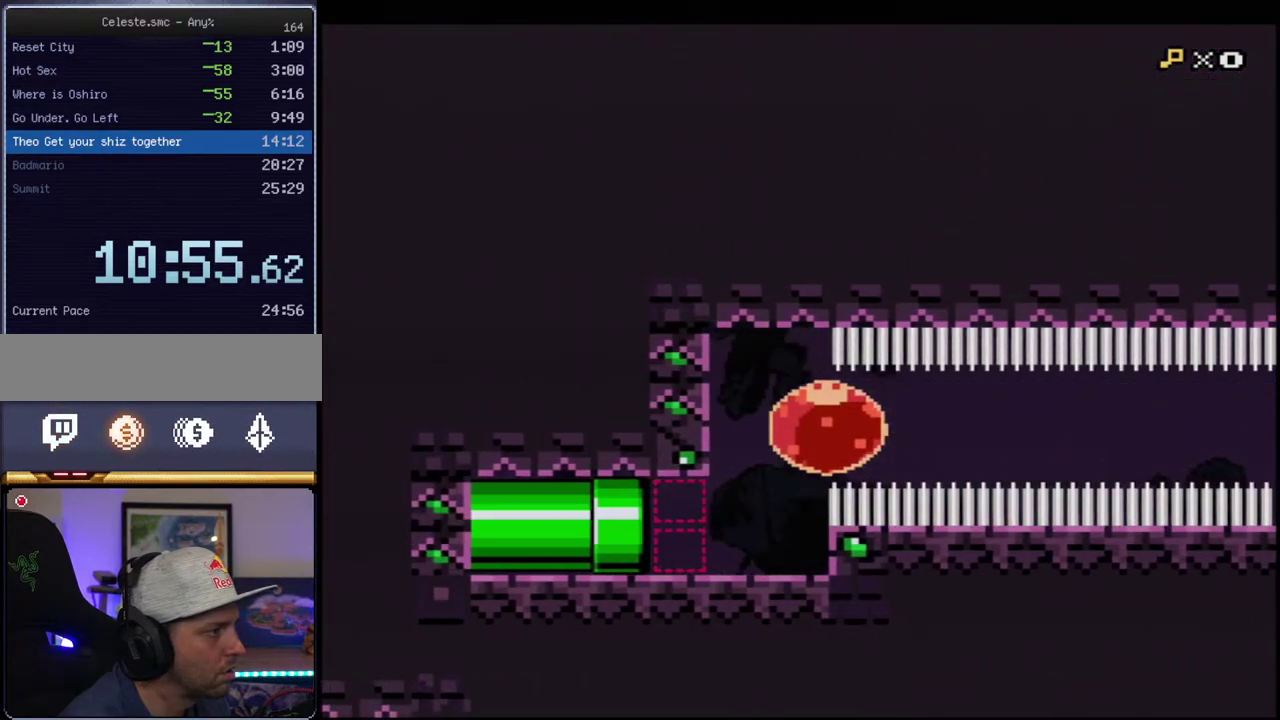
{"buttons": ["B", "Y", "R1", "DPAD_LEFT"], "events": [[117, "DPAD_DOWN", "down"], [117, "DPAD_LEFT", "up"], [150, "R1", "down"], [233, "DPAD_DOWN", "up"], [233, "DPAD_LEFT", "down"], [233, "R1", "up"], [400, "R1", "down"]]}
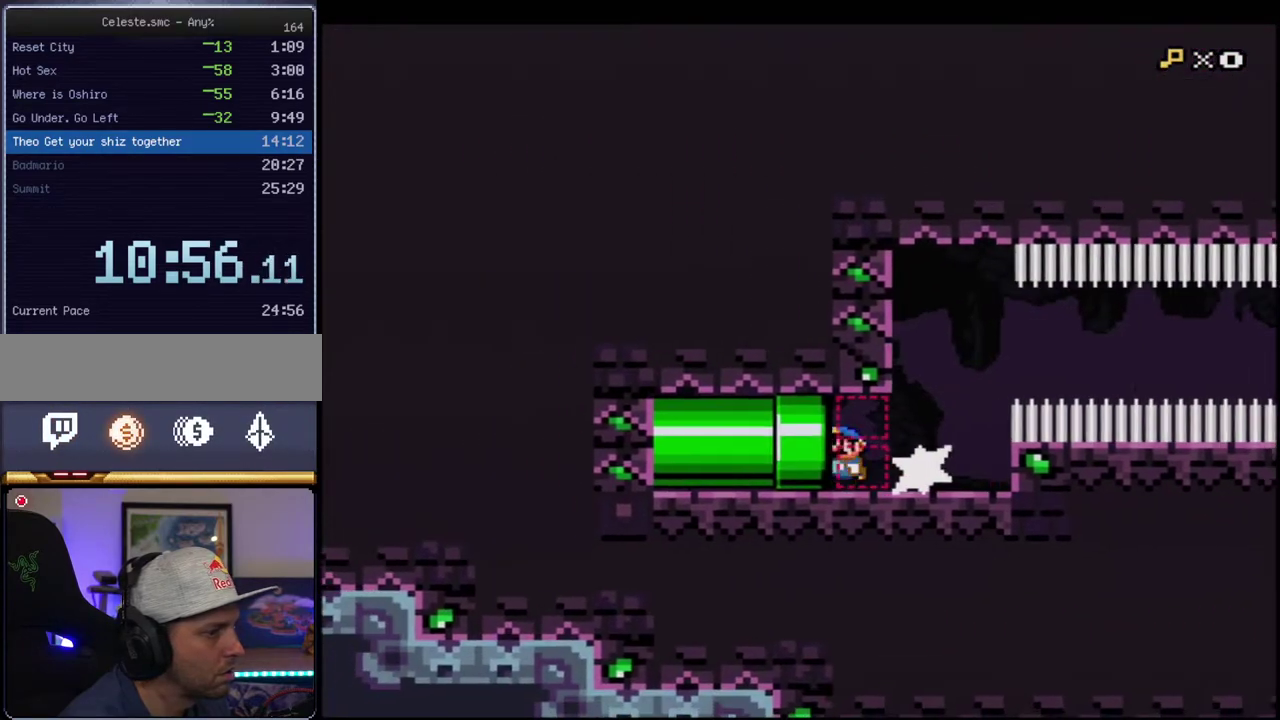
{"buttons": ["B", "Y"], "events": [[17, "R1", "up"], [200, "B", "up"], [200, "DPAD_LEFT", "up"], [417, "B", "down"]]}
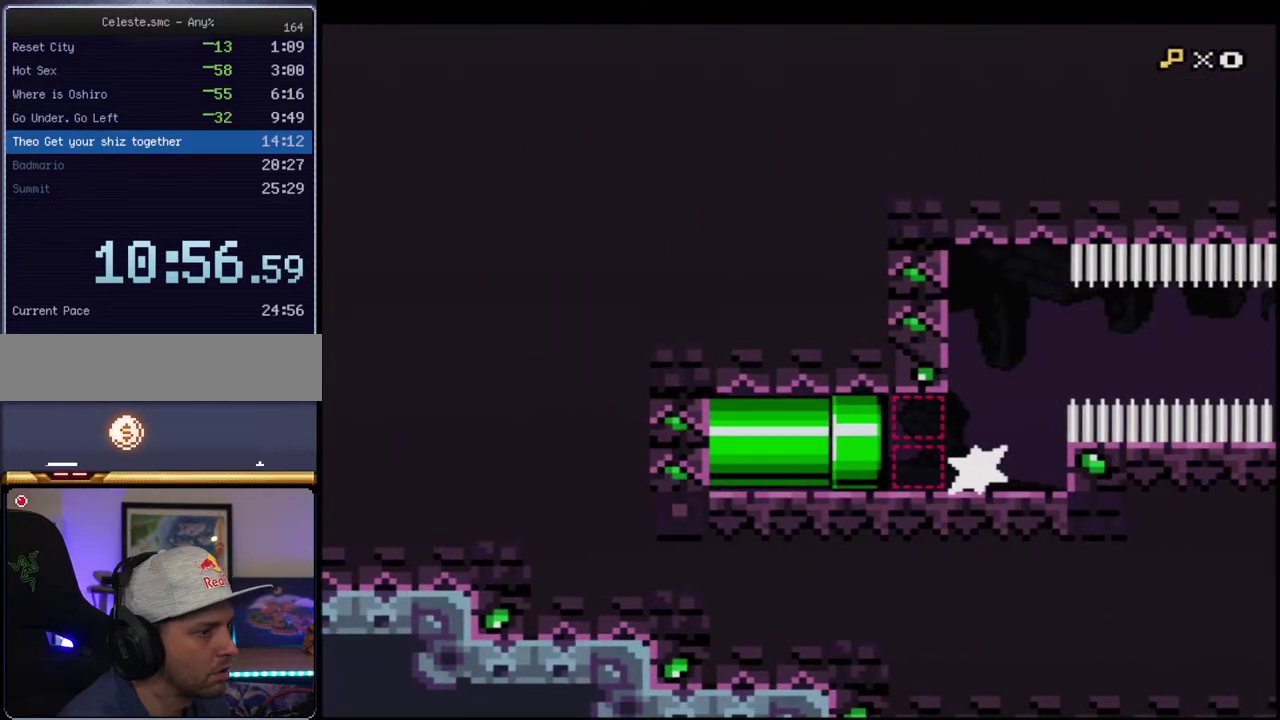
{"buttons": ["B", "Y"], "events": []}
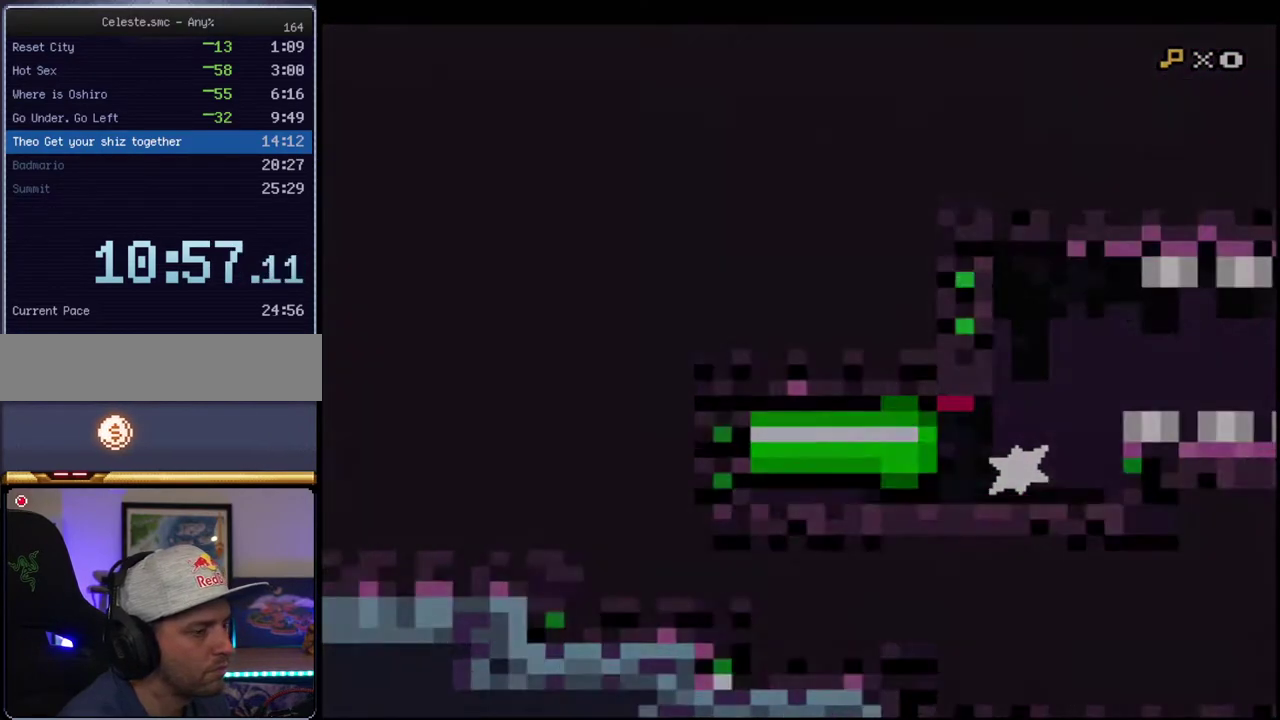
{"buttons": ["B", "Y"], "events": []}
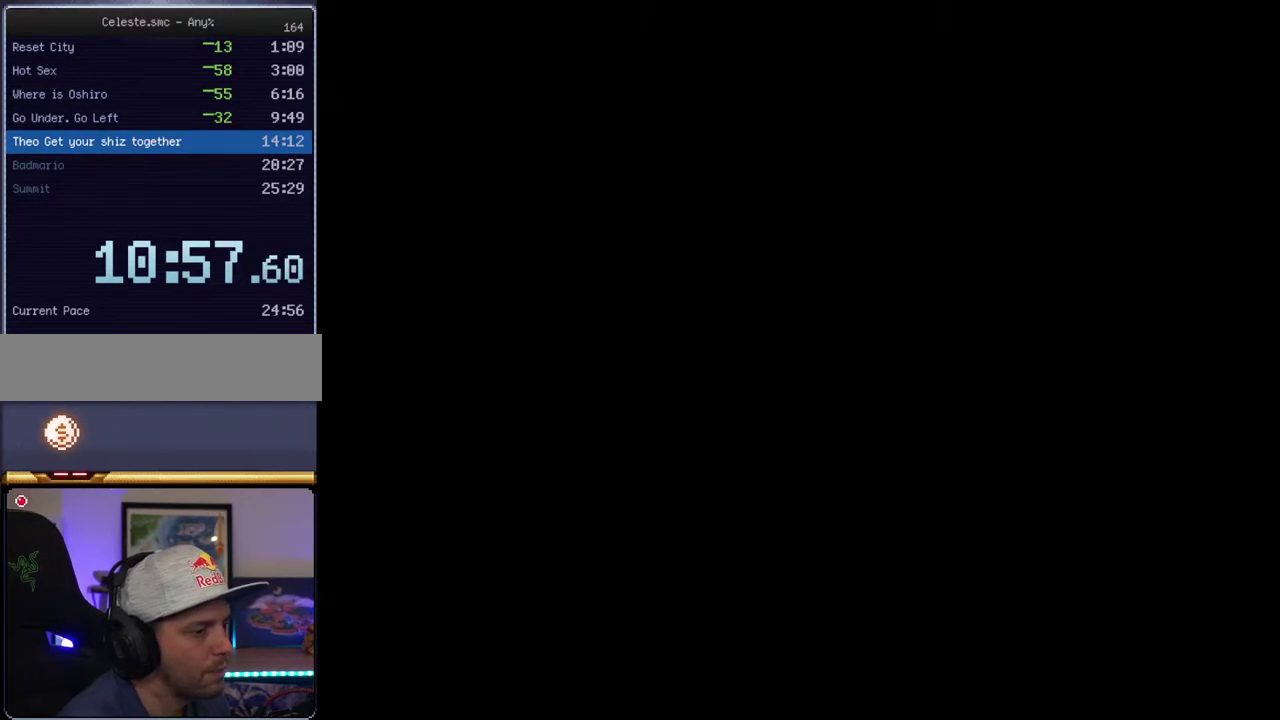
{"buttons": ["B", "Y"], "events": []}
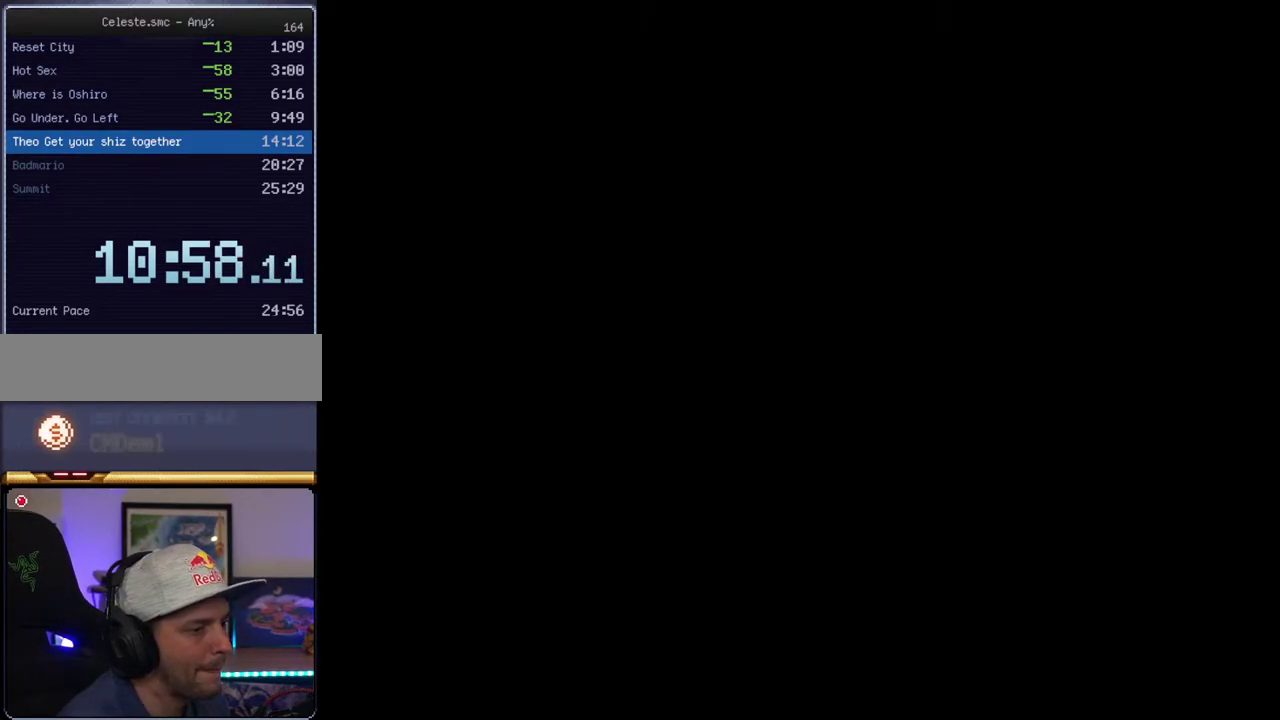
{"buttons": ["B", "Y"], "events": []}
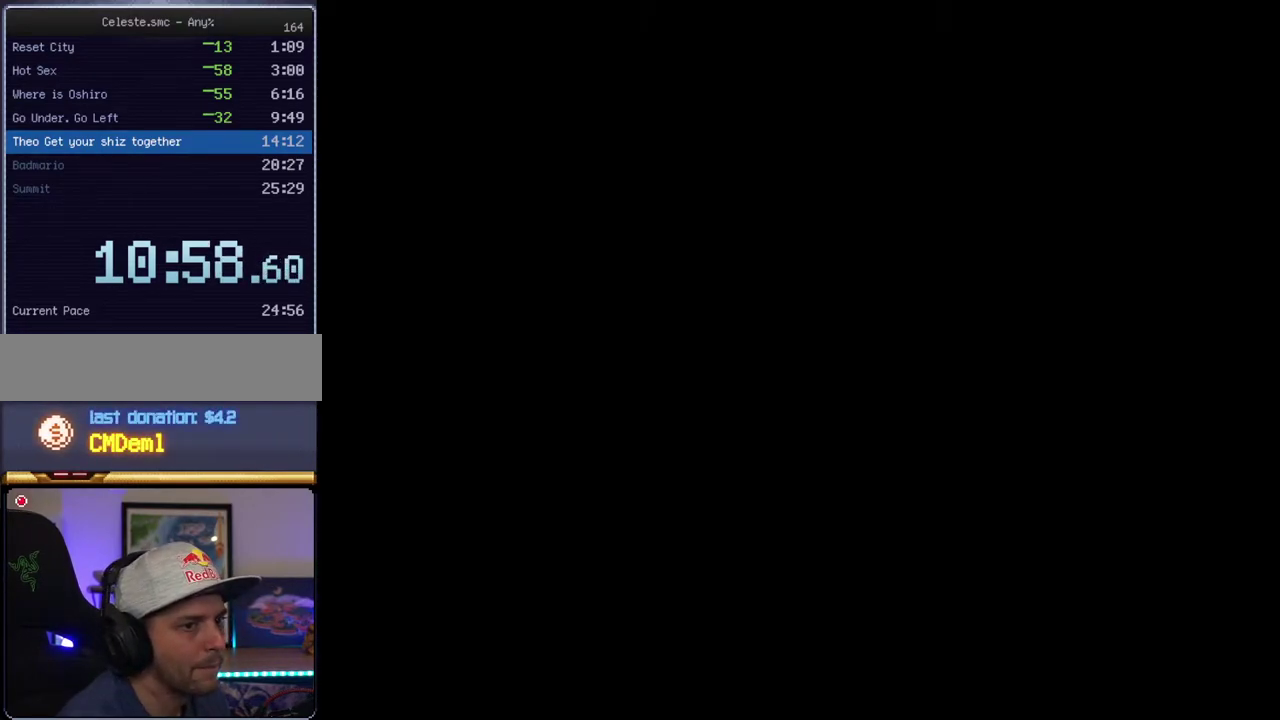
{"buttons": ["B", "Y"], "events": []}
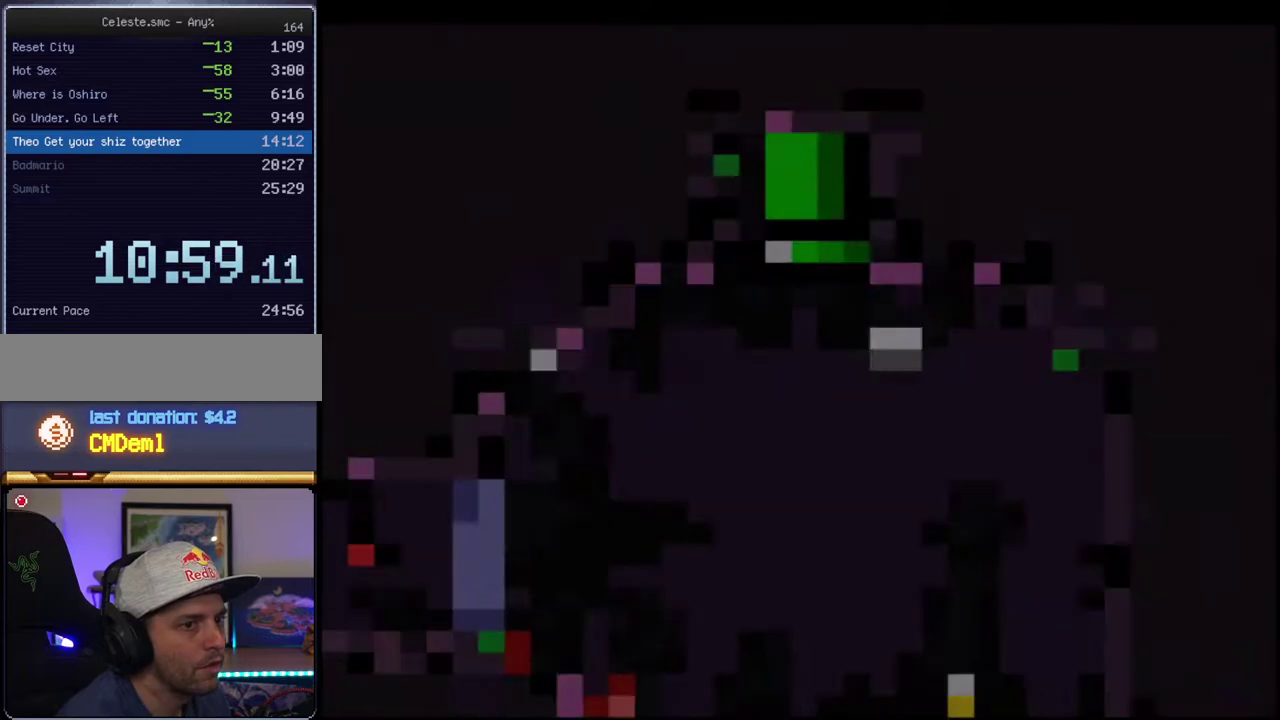
{"buttons": ["B", "Y", "DPAD_RIGHT"], "events": [[267, "DPAD_RIGHT", "down"]]}
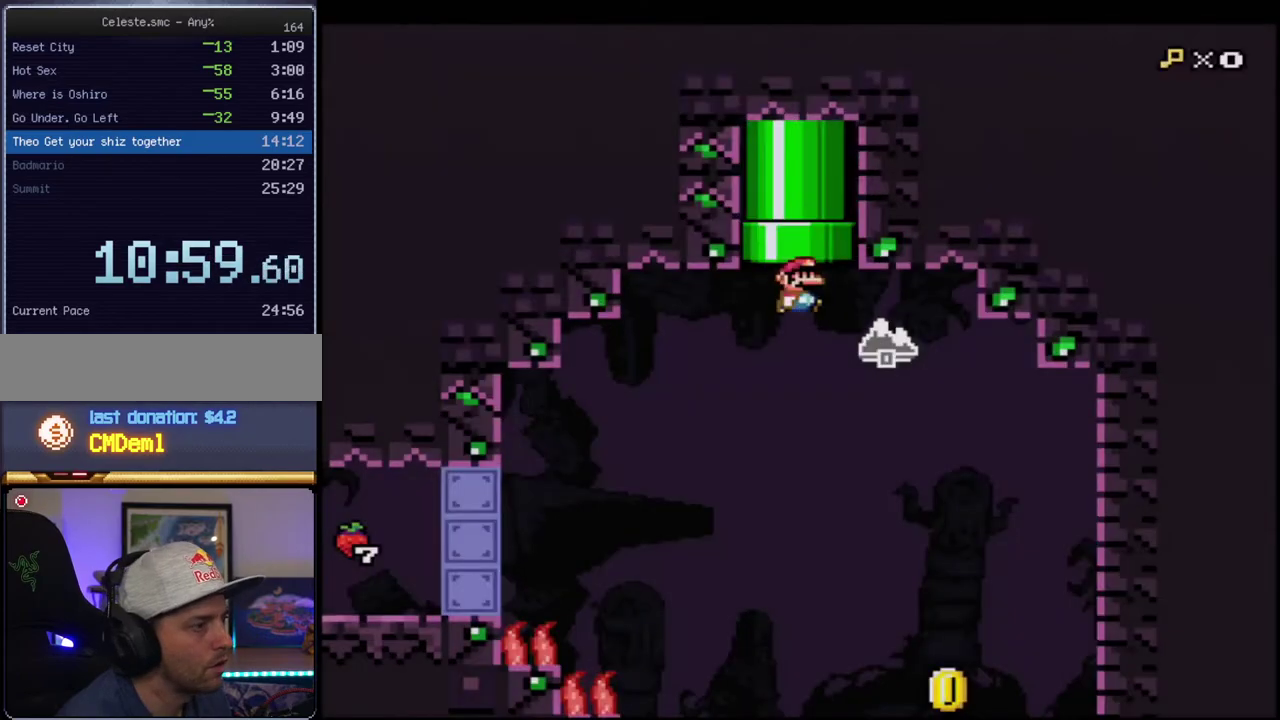
{"buttons": ["B", "Y", "DPAD_LEFT"], "events": [[400, "DPAD_RIGHT", "up"], [483, "DPAD_LEFT", "down"]]}